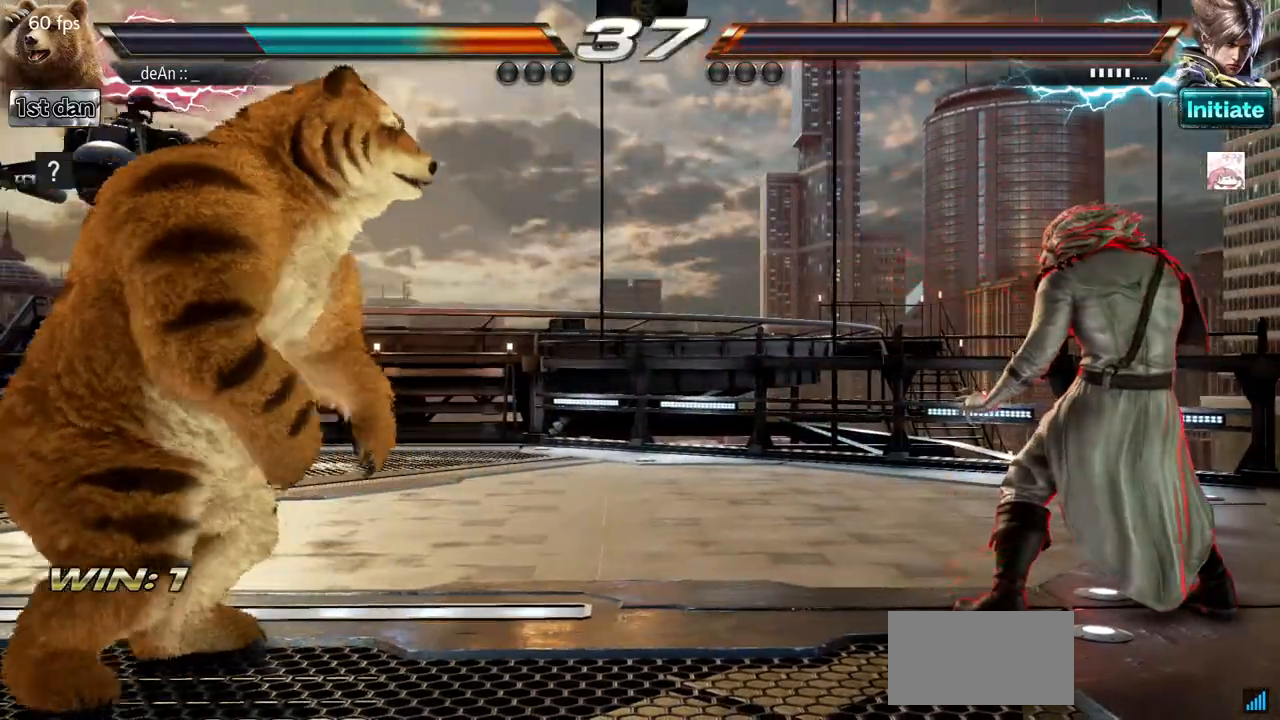
Gameplay with a controller (arcade stick); each line is a JSON object with the inputs held at the frame after it. "events" lists button and stick changes between this image and that frame as [ms after this image, input, new state], when the widget could be followed in between. Not read: L3 R3.
{"buttons": [], "left_stick": "right", "events": [[117, "left_stick", "center"], [201, "left_stick", "right"], [267, "left_stick", "center"], [334, "left_stick", "right"], [401, "TRIANGLE", "down"], [501, "TRIANGLE", "up"]]}
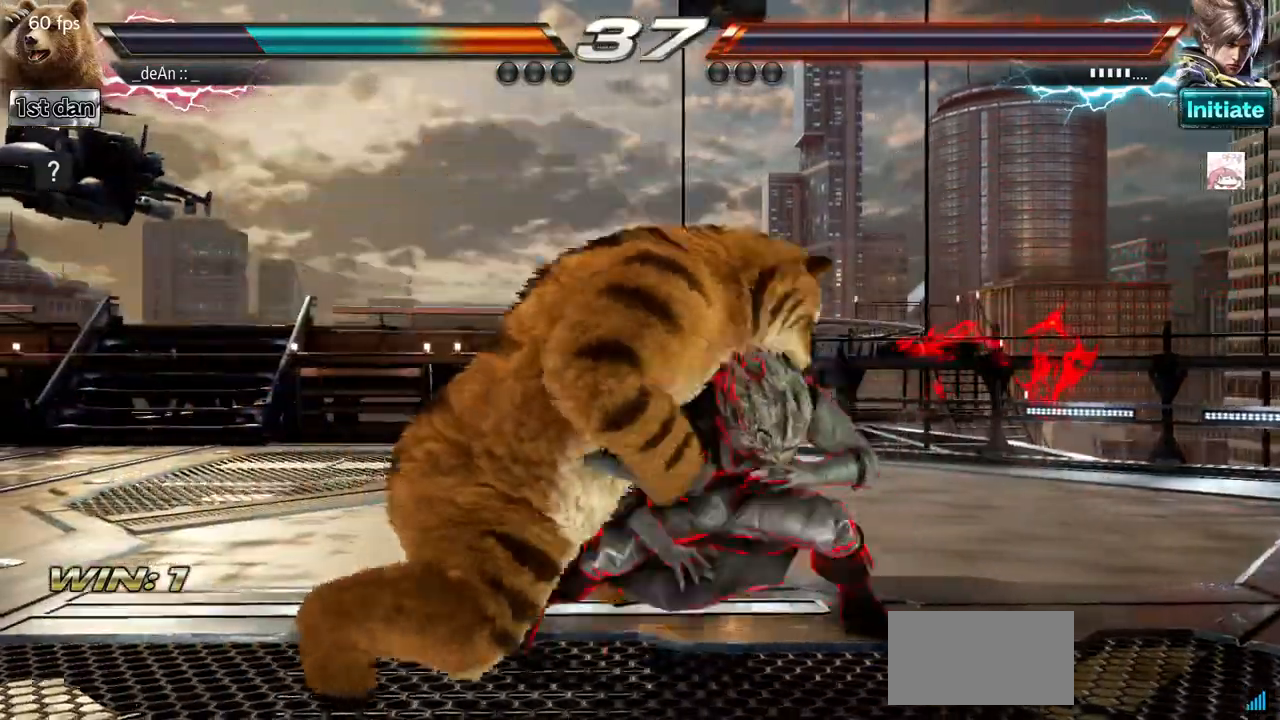
{"buttons": [], "left_stick": "center", "events": [[50, "left_stick", "center"]]}
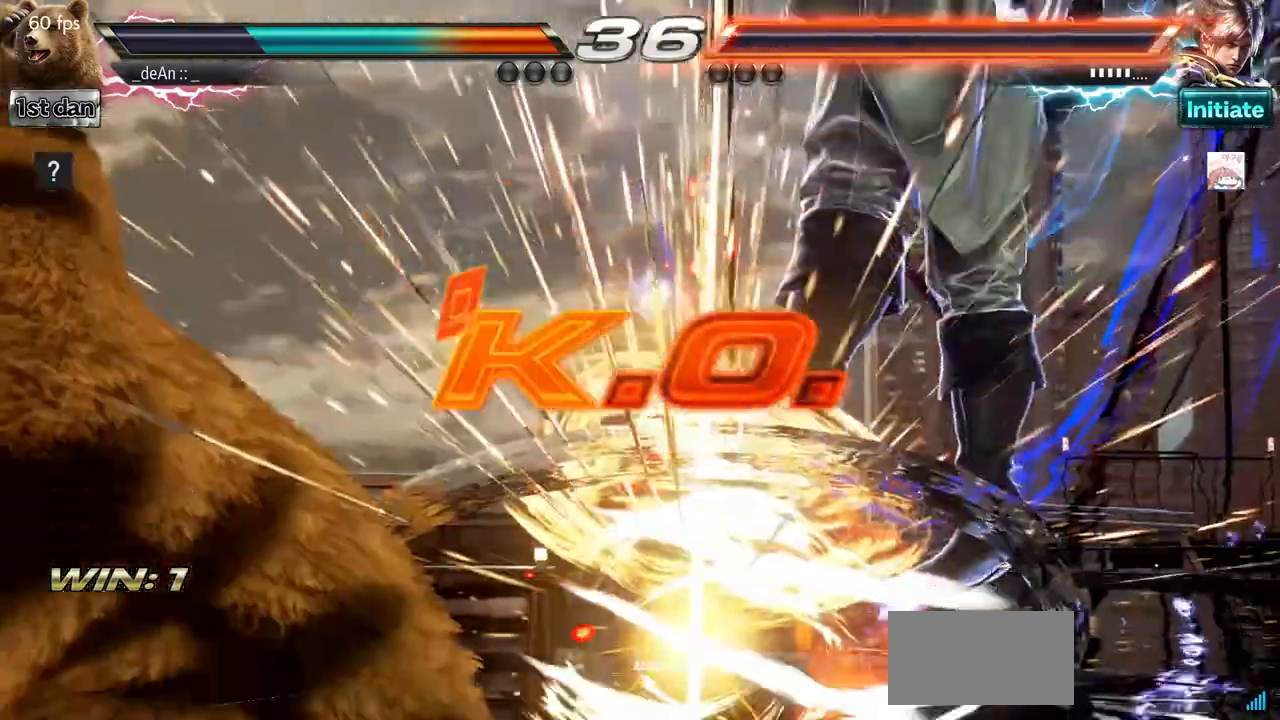
{"buttons": [], "left_stick": "center", "events": [[34, "left_stick", "left"], [234, "left_stick", "center"]]}
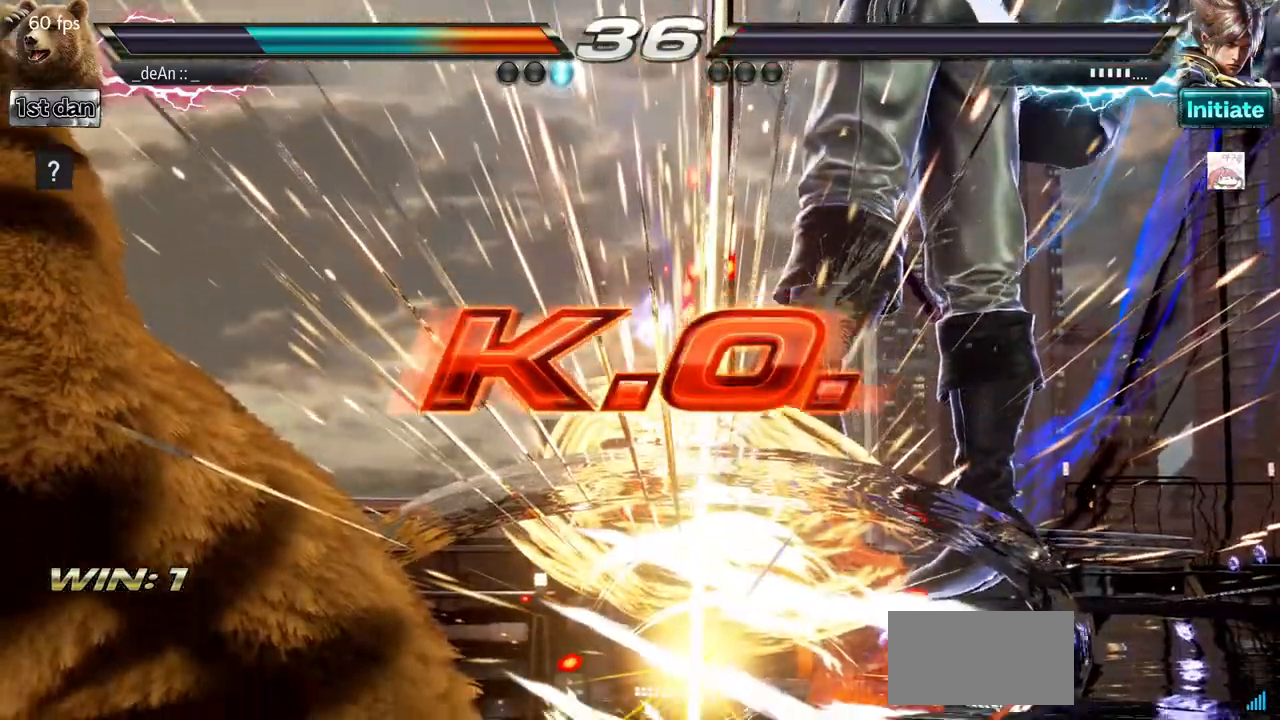
{"buttons": [], "left_stick": "center", "events": []}
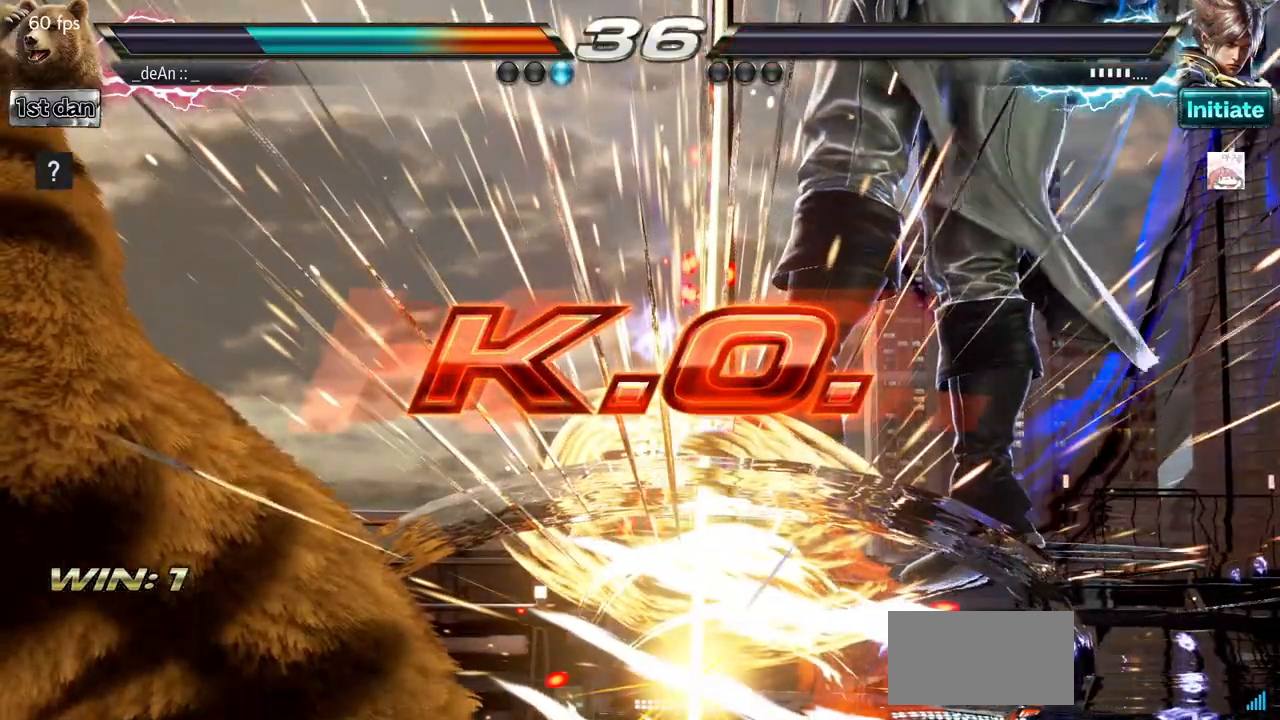
{"buttons": [], "left_stick": "center", "events": []}
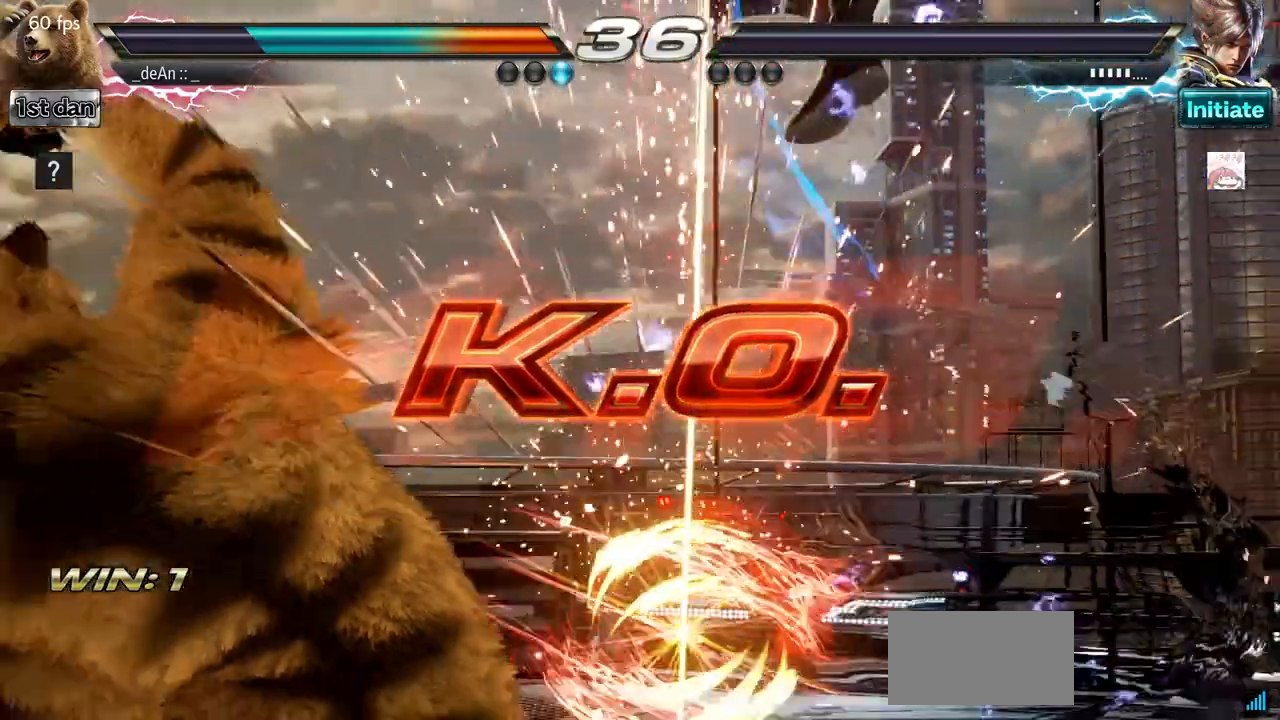
{"buttons": ["SQUARE"], "left_stick": "center", "events": [[334, "left_stick", "up-right"], [350, "SQUARE", "down"], [350, "TRIANGLE", "down"], [450, "left_stick", "center"], [500, "TRIANGLE", "up"]]}
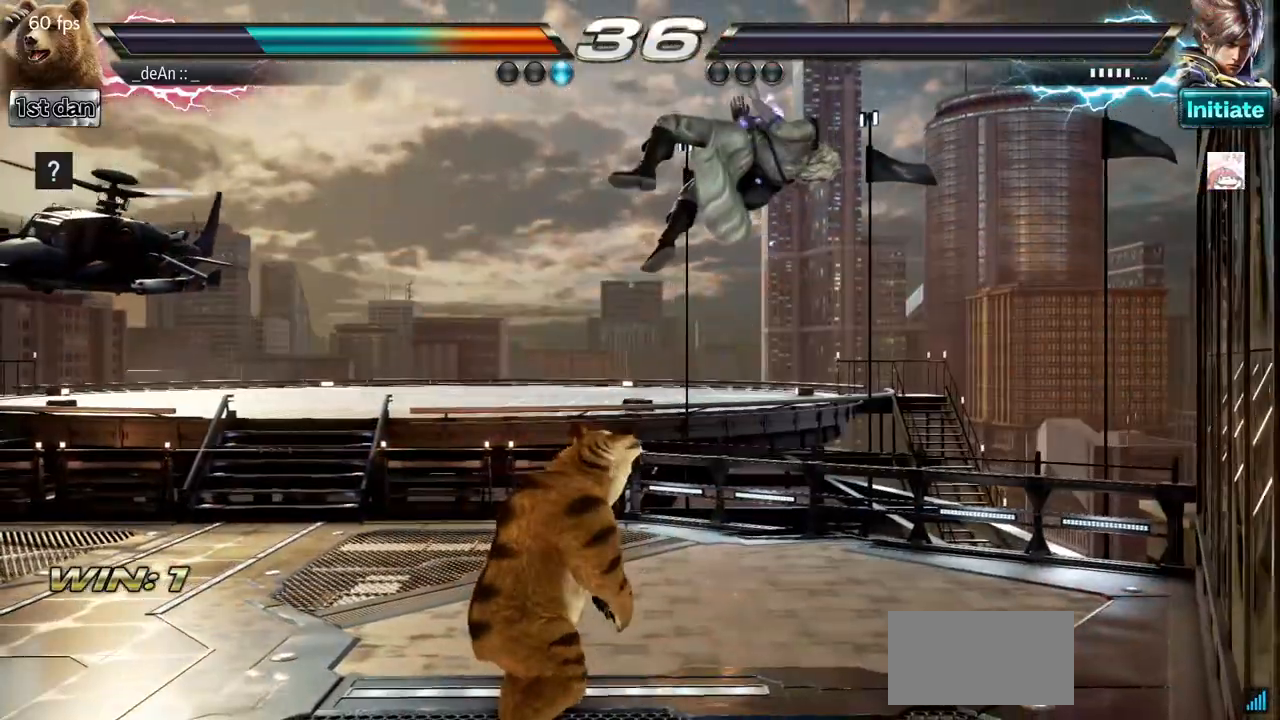
{"buttons": [], "left_stick": "center", "events": [[17, "SQUARE", "up"]]}
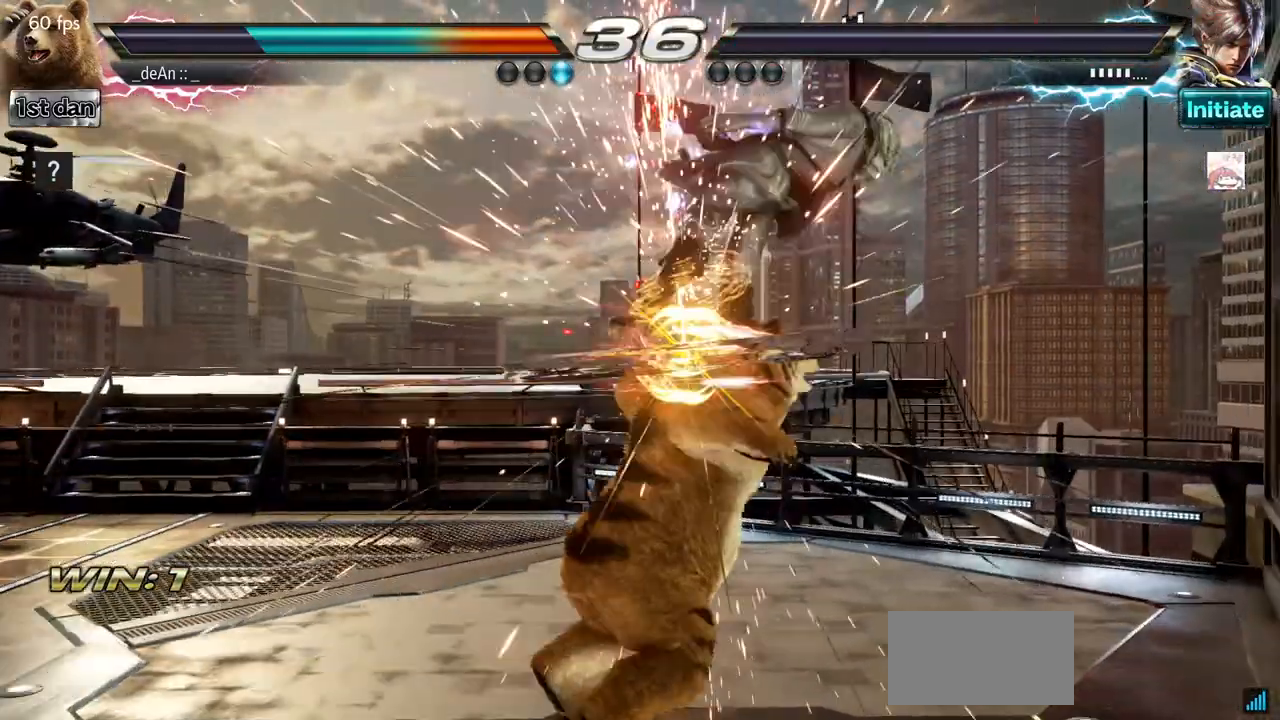
{"buttons": [], "left_stick": "center"}
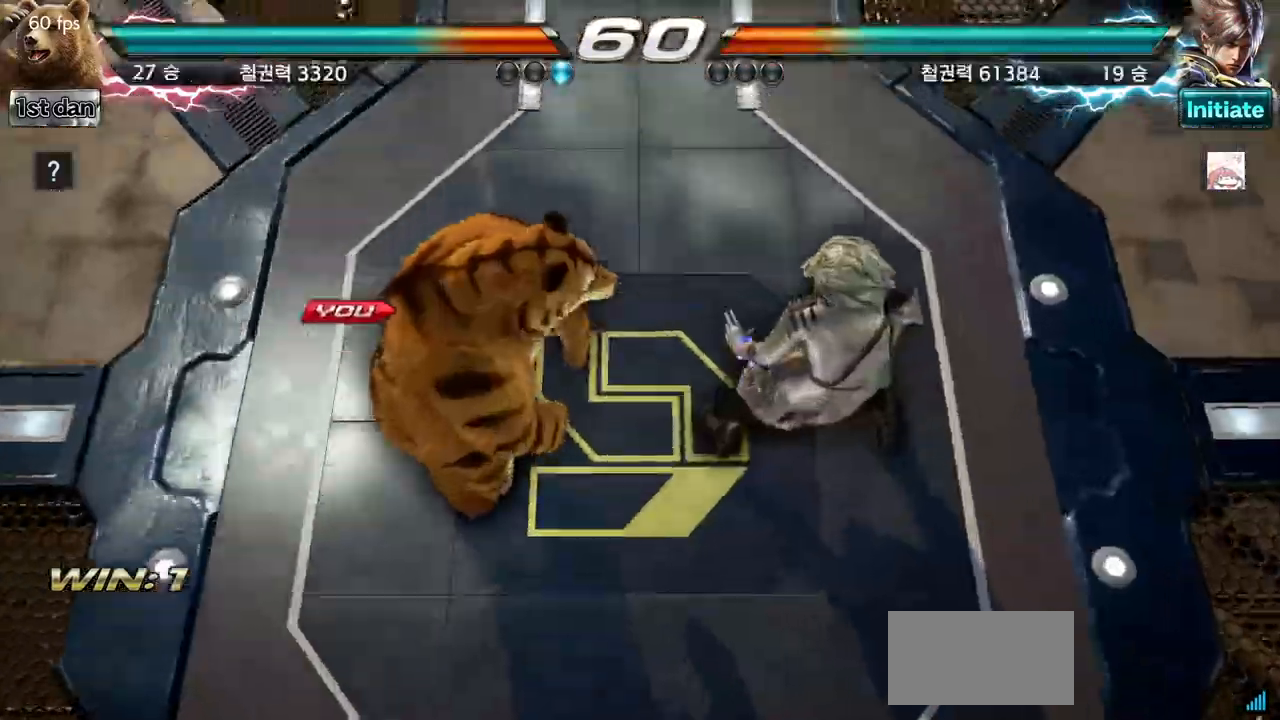
{"buttons": [], "left_stick": "center", "events": []}
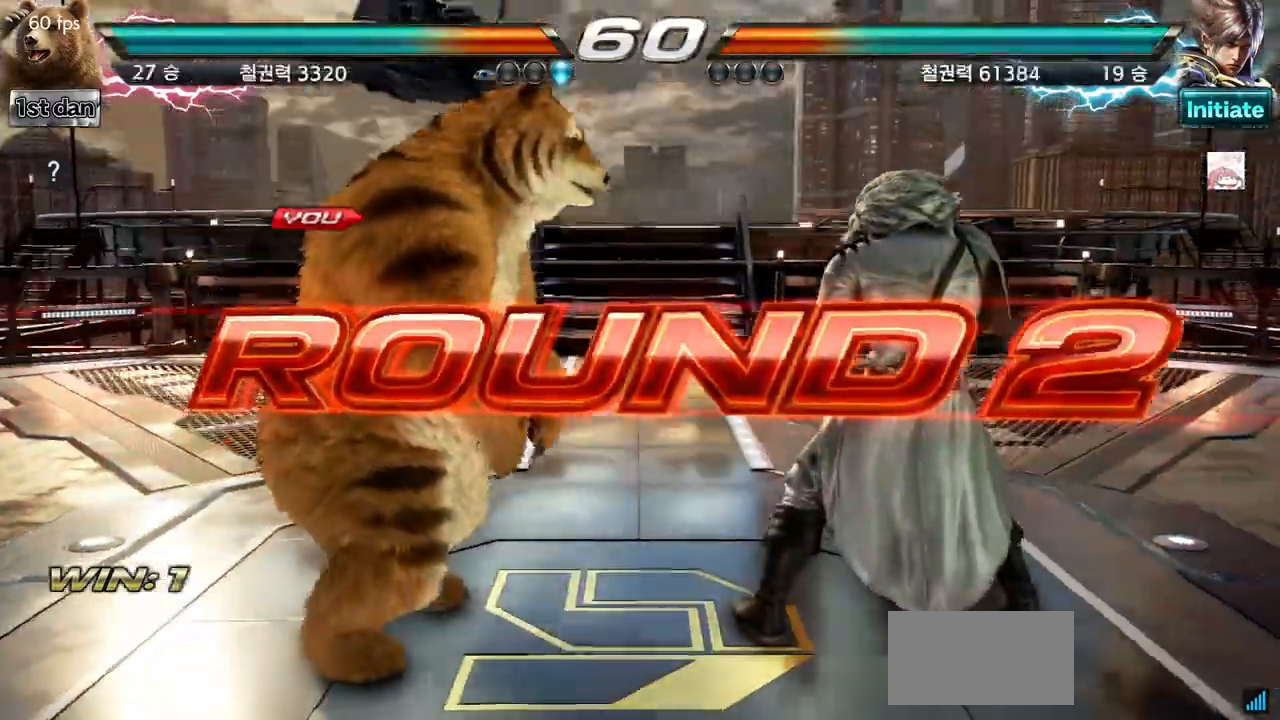
{"buttons": [], "left_stick": "right", "events": [[217, "left_stick", "right"], [283, "left_stick", "center"], [417, "left_stick", "right"]]}
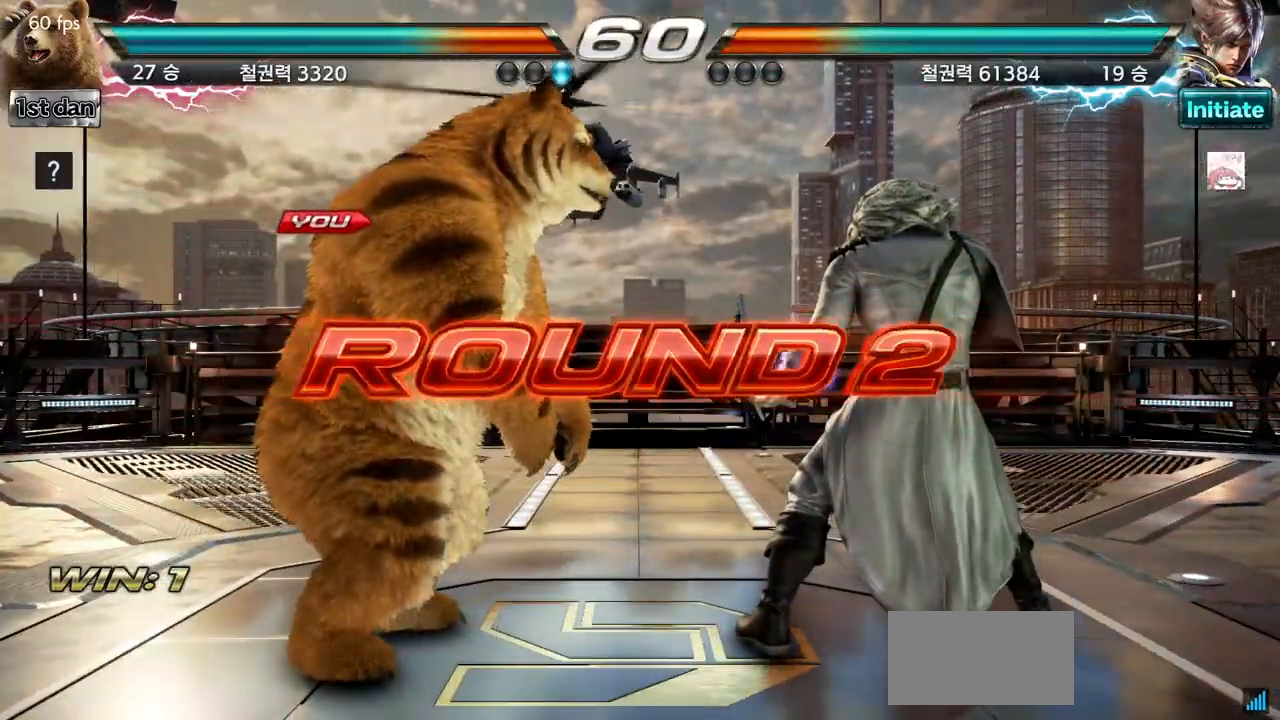
{"buttons": [], "left_stick": "center", "events": [[67, "left_stick", "center"]]}
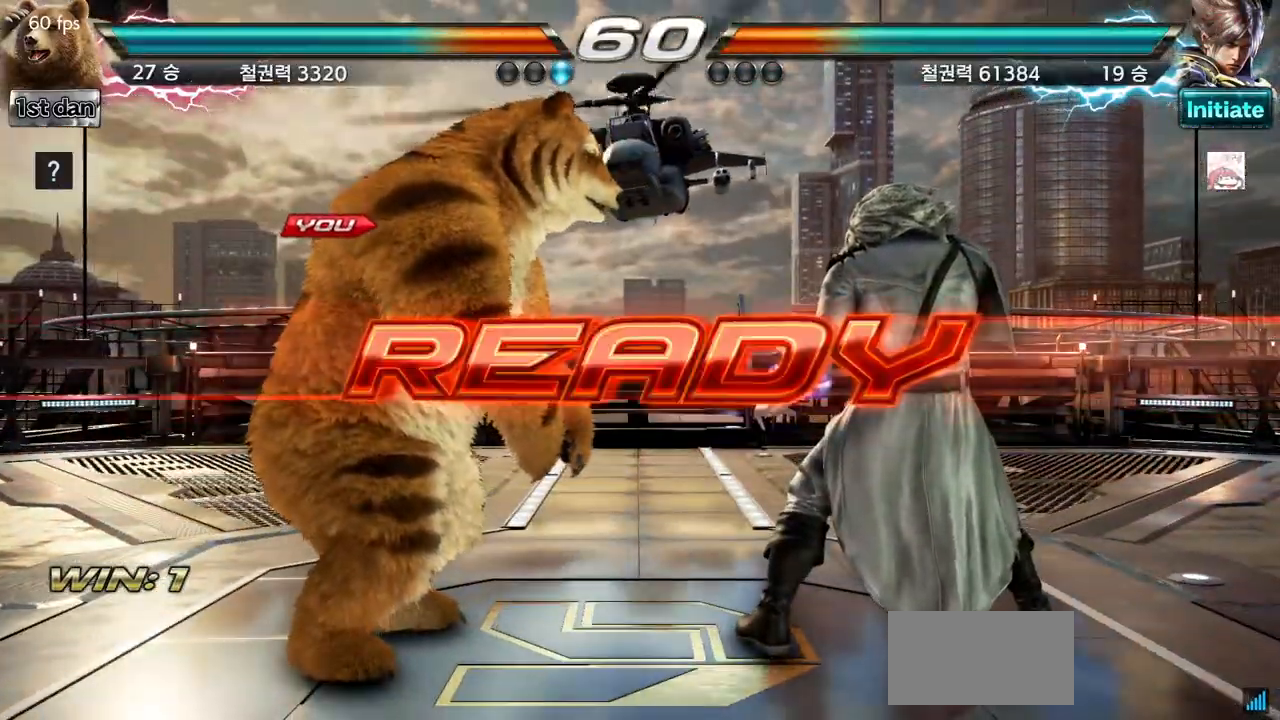
{"buttons": [], "left_stick": "center", "events": []}
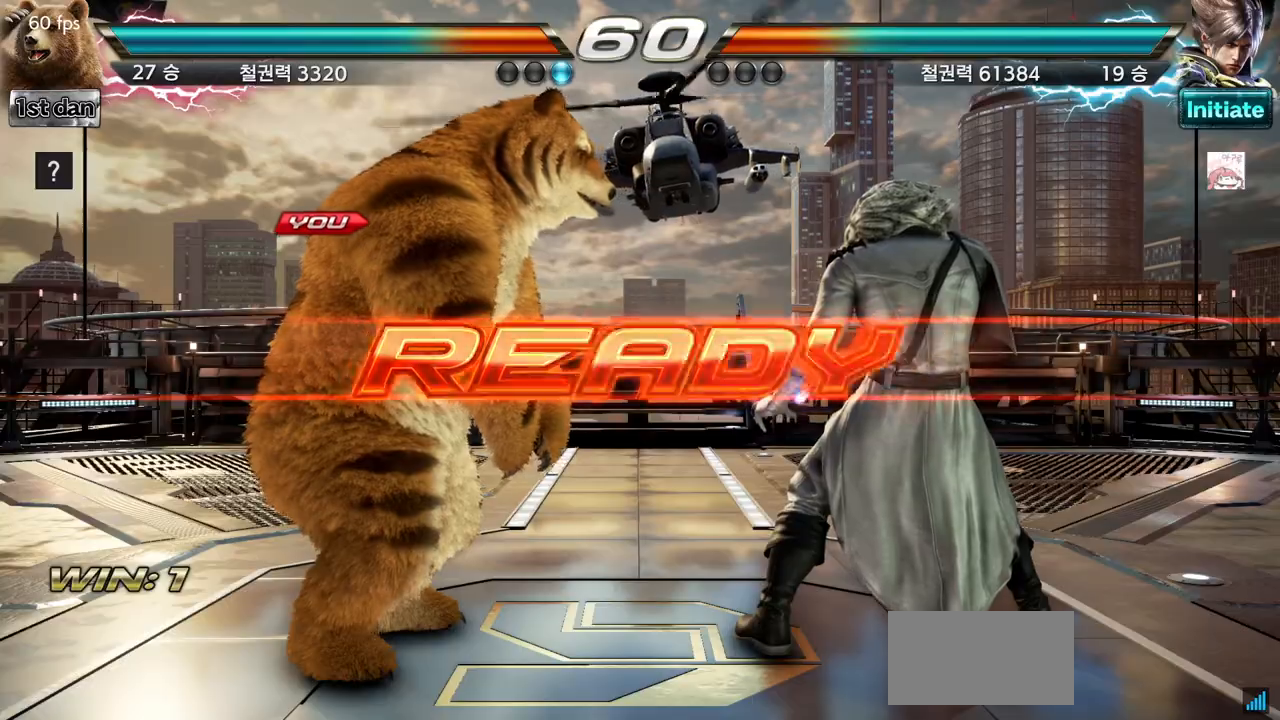
{"buttons": [], "left_stick": "center", "events": []}
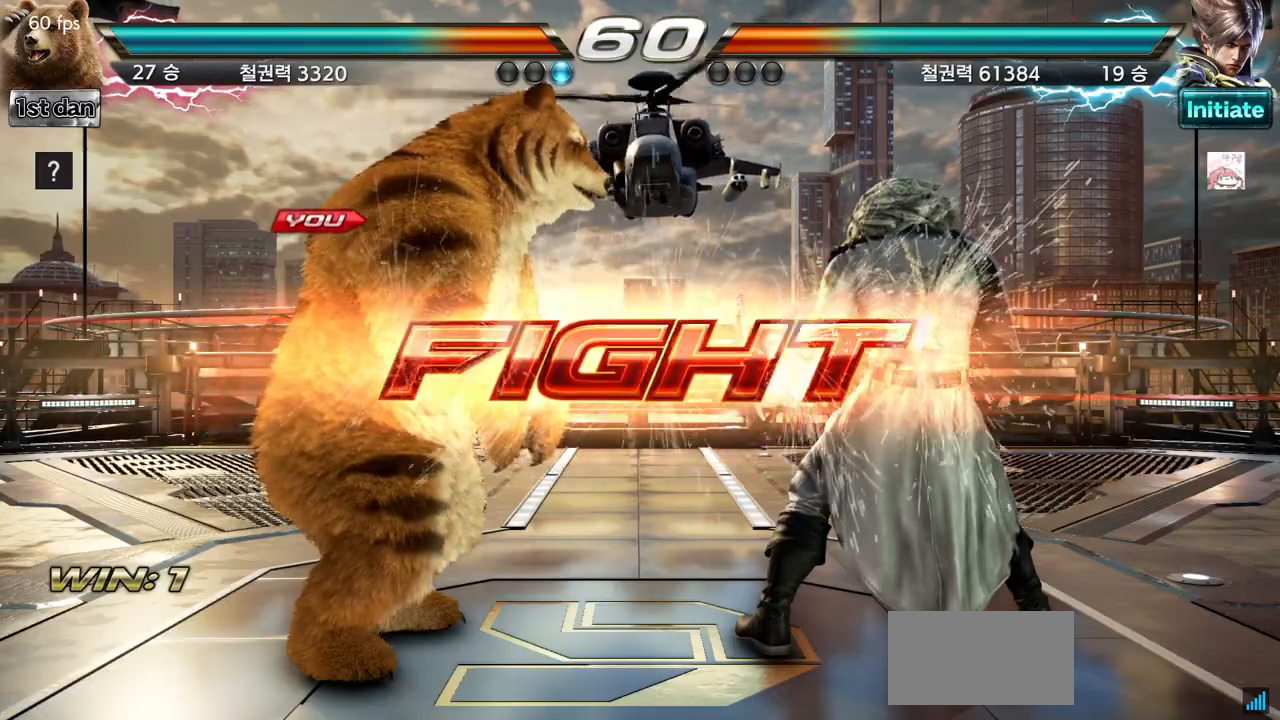
{"buttons": [], "left_stick": "center", "events": [[167, "TRIANGLE", "down"], [400, "TRIANGLE", "up"]]}
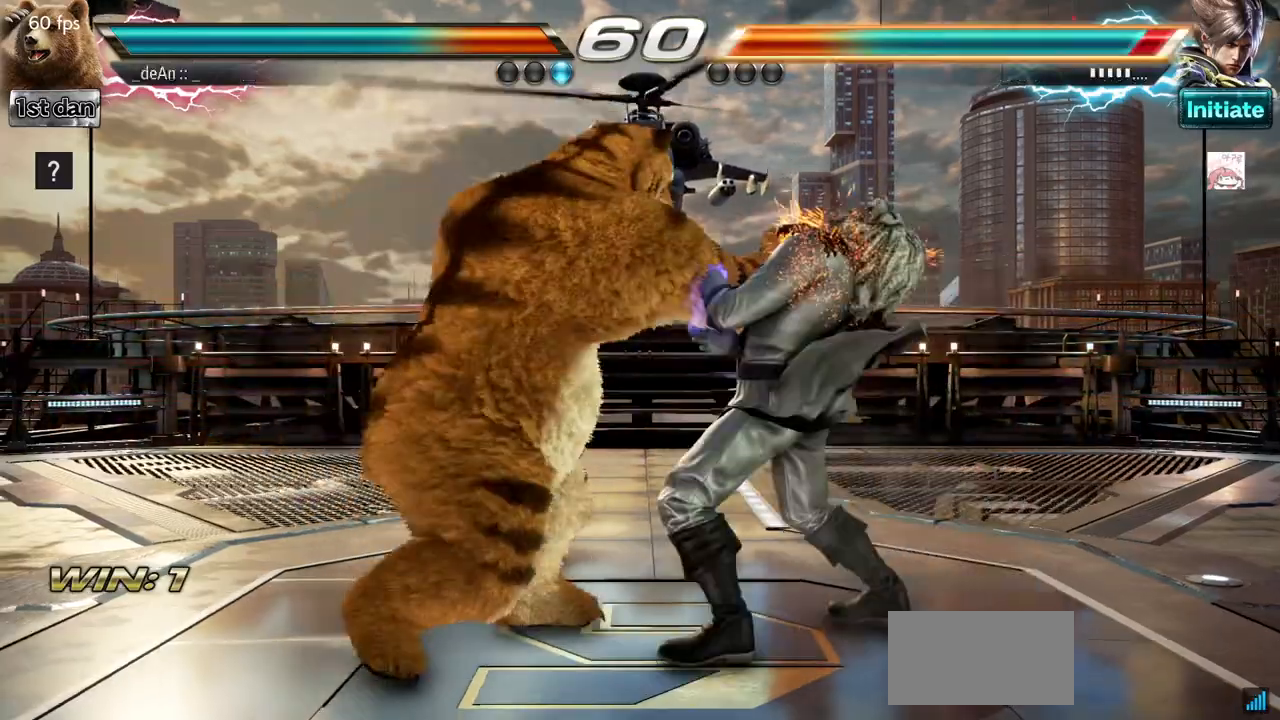
{"buttons": [], "left_stick": "center", "events": [[134, "TRIANGLE", "down"], [301, "TRIANGLE", "up"]]}
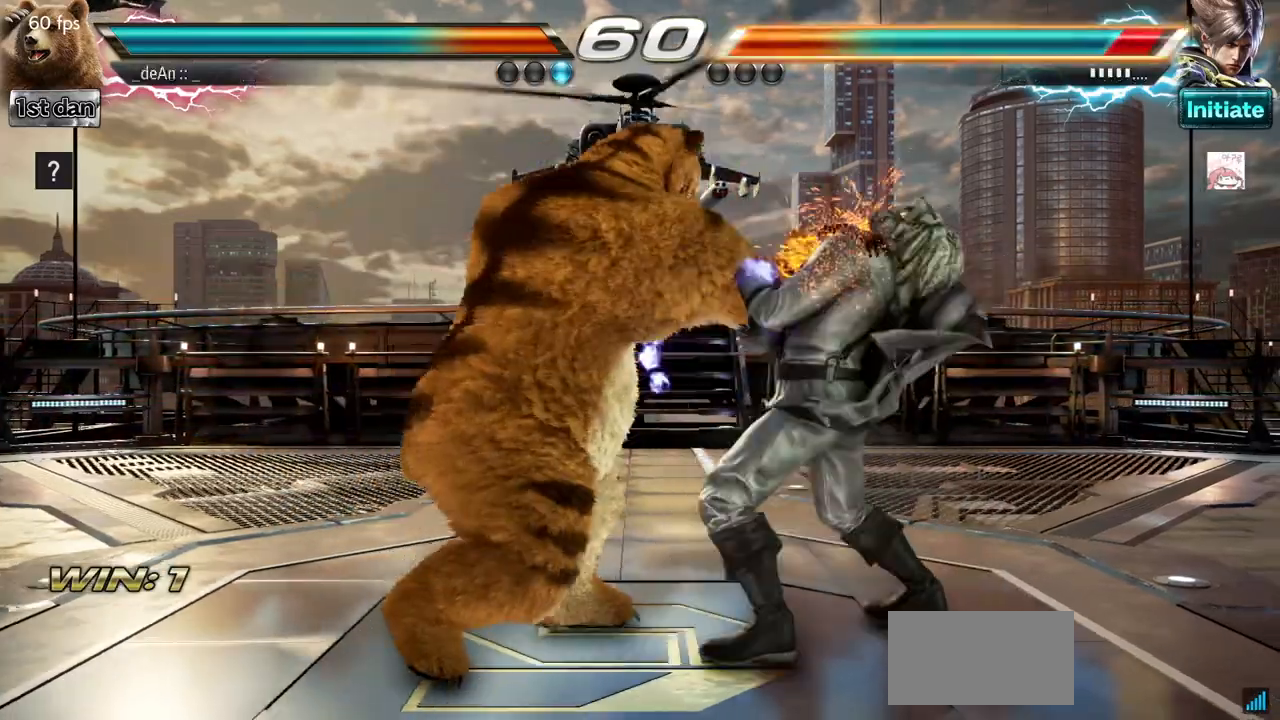
{"buttons": [], "left_stick": "center", "events": [[117, "TRIANGLE", "down"], [384, "TRIANGLE", "up"]]}
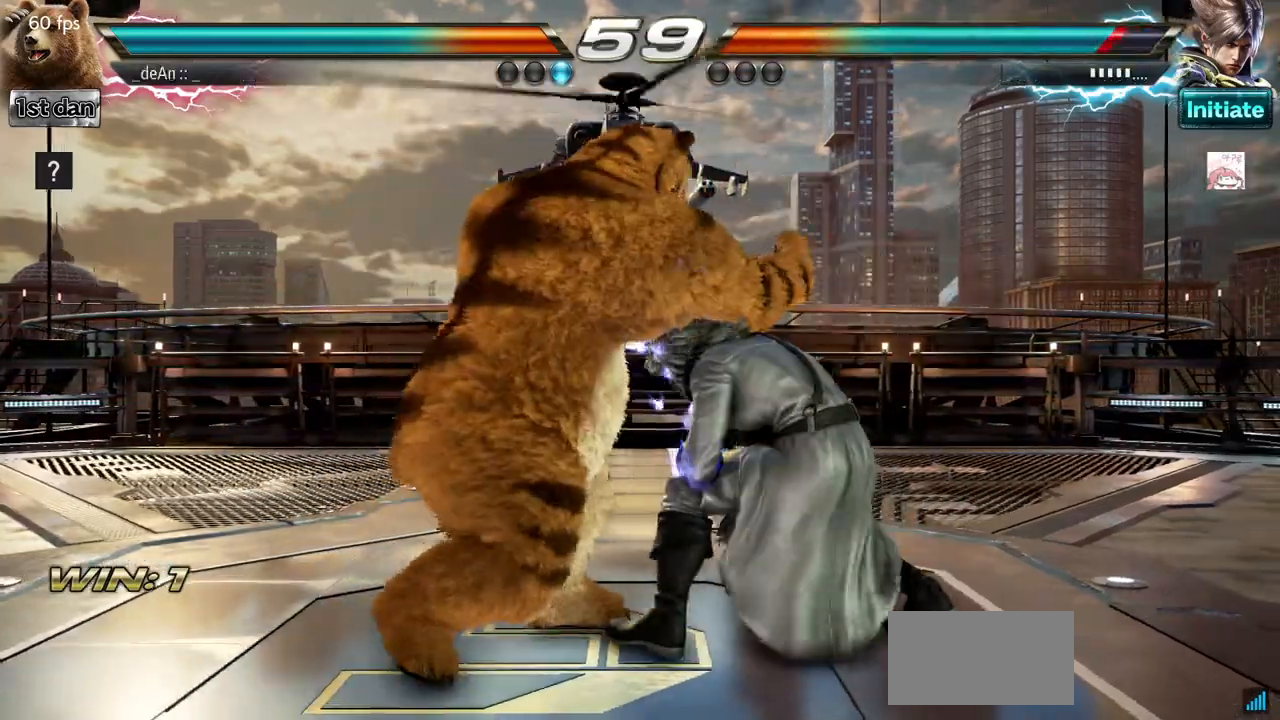
{"buttons": [], "left_stick": "center", "events": [[134, "TRIANGLE", "down"], [351, "TRIANGLE", "up"]]}
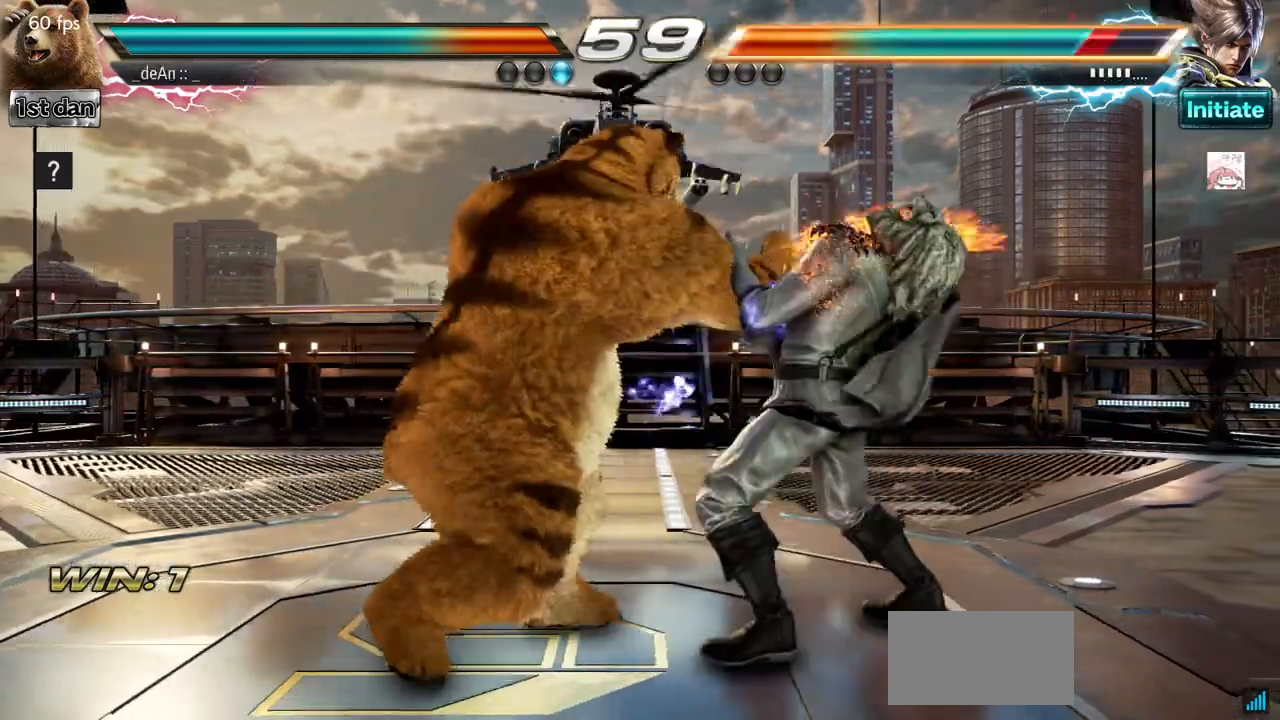
{"buttons": ["SQUARE", "TRIANGLE"], "left_stick": "right", "events": [[67, "left_stick", "right"], [133, "SQUARE", "down"], [133, "TRIANGLE", "down"], [200, "SQUARE", "up"], [200, "TRIANGLE", "up"], [300, "SQUARE", "down"], [300, "TRIANGLE", "down"], [384, "SQUARE", "up"], [400, "TRIANGLE", "up"], [434, "TRIANGLE", "down"], [467, "SQUARE", "down"]]}